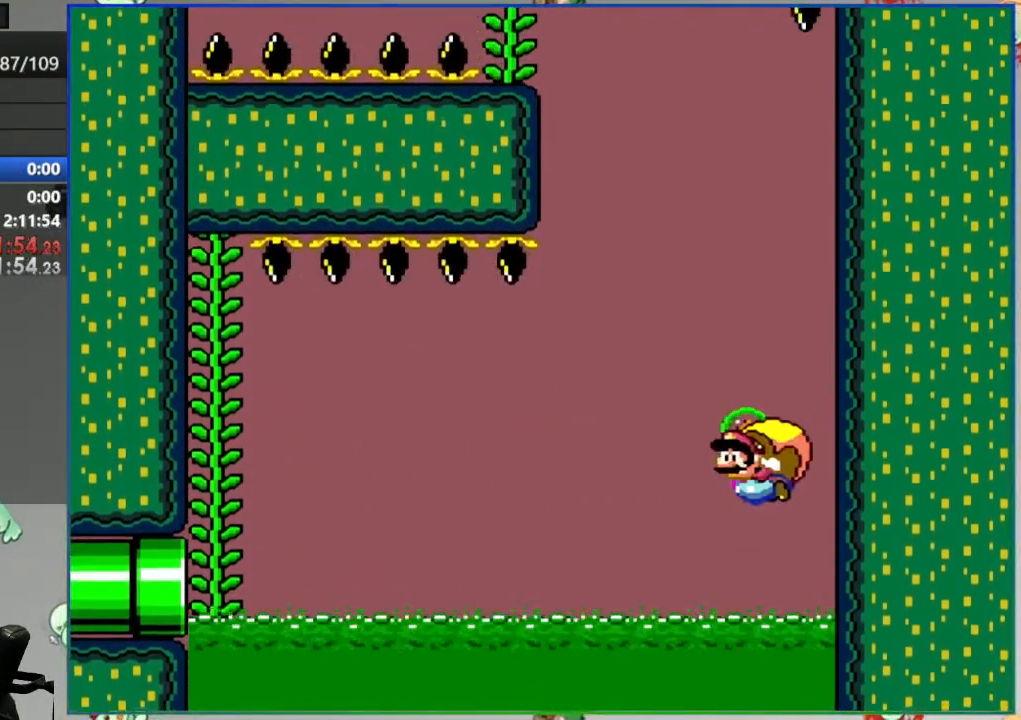
Gameplay with a controller (Nintendo layout); each line is a JSON object with the inputs held at the frame after it. "events" lists button and stick changes between this image and that frame as [ms after this image, input, new state], when the widget could be followed in between. Not read: A DPAD_LEFT DPAD_RIGHT L3 R3 START.
{"buttons": ["Y"], "events": []}
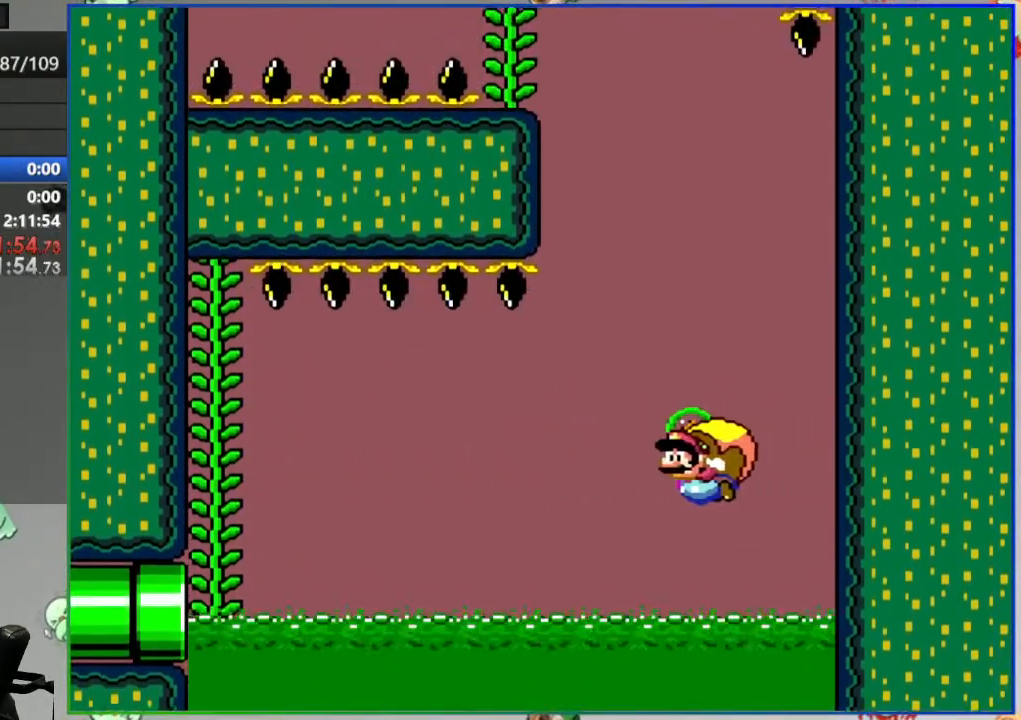
{"buttons": ["Y"], "events": []}
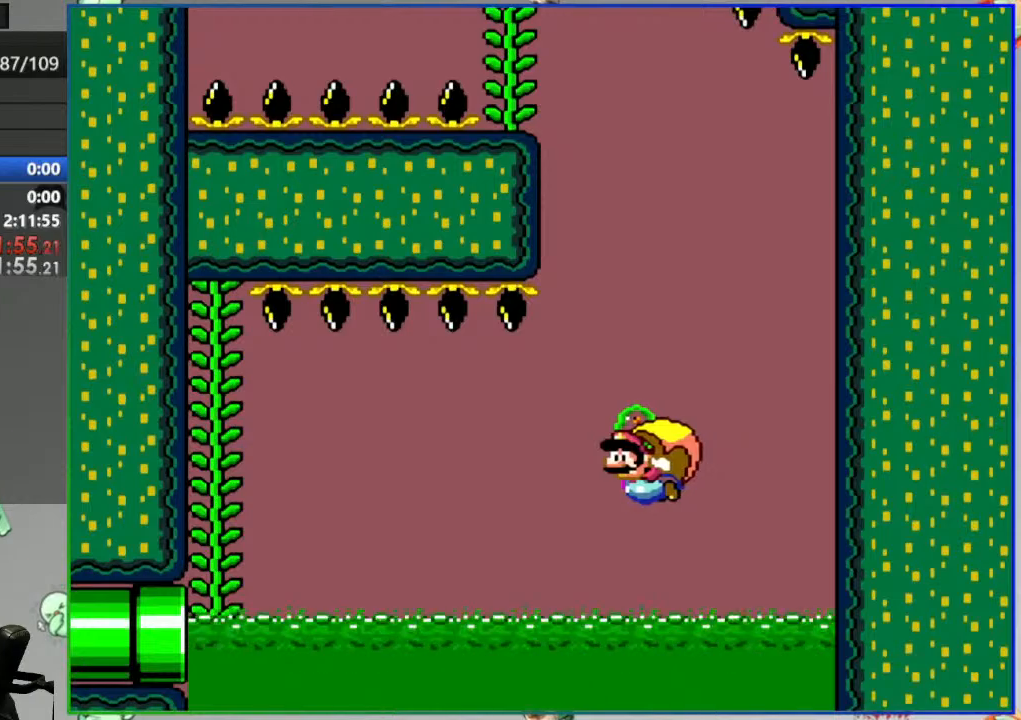
{"buttons": ["Y"], "events": []}
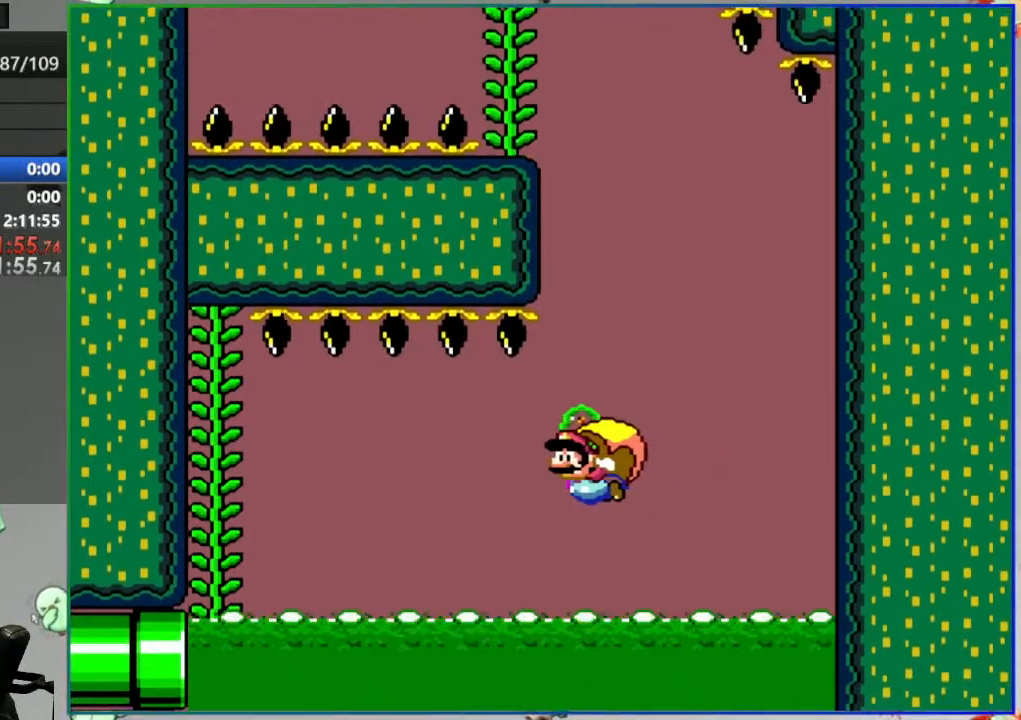
{"buttons": ["Y"], "events": [[217, "X", "down"], [333, "X", "up"]]}
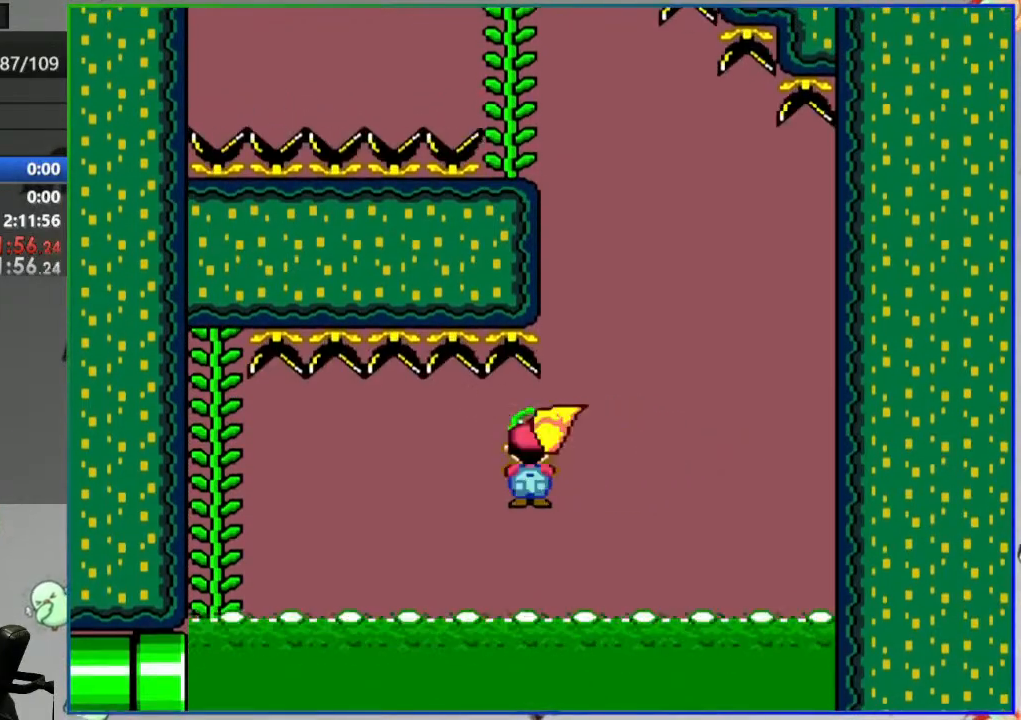
{"buttons": ["Y"], "events": []}
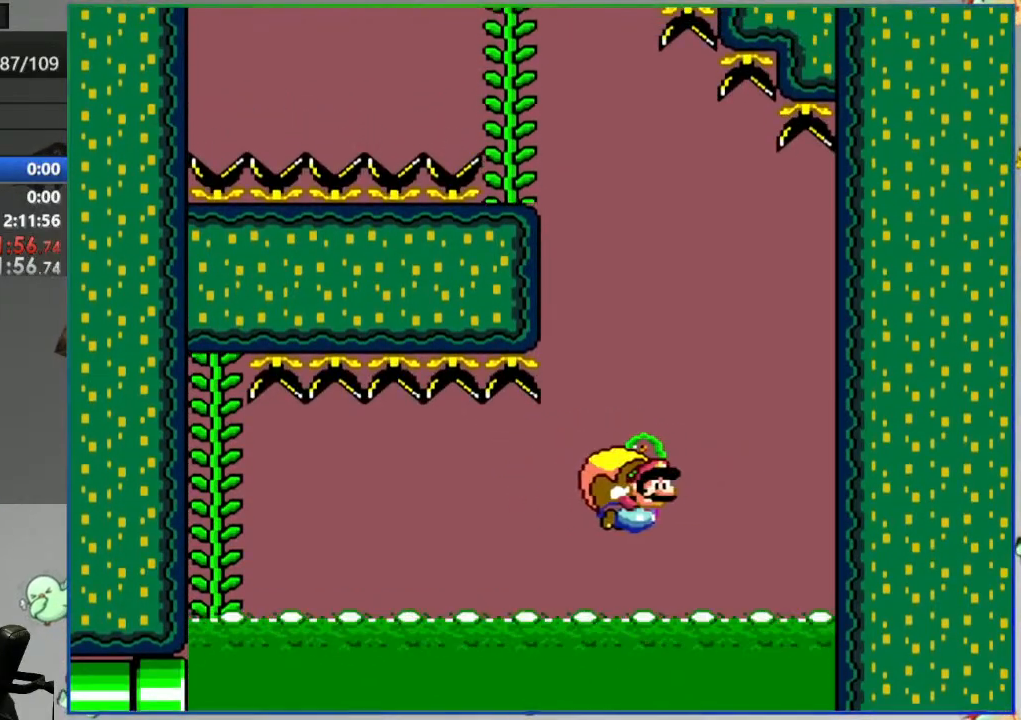
{"buttons": ["Y"], "events": [[283, "X", "down"], [400, "X", "up"]]}
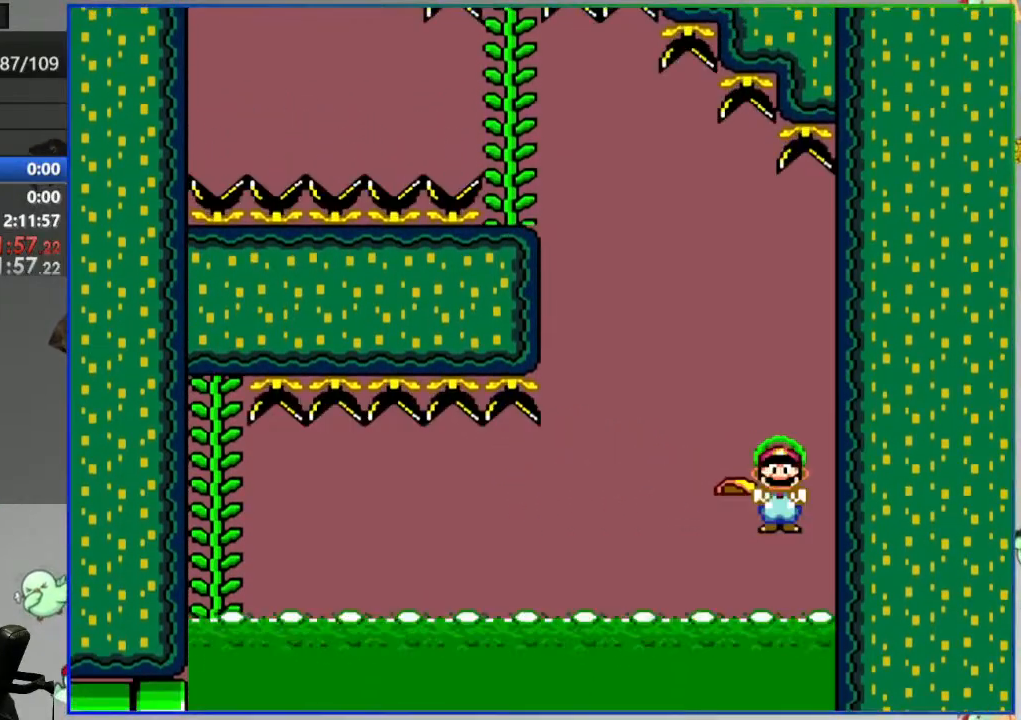
{"buttons": ["Y"], "events": []}
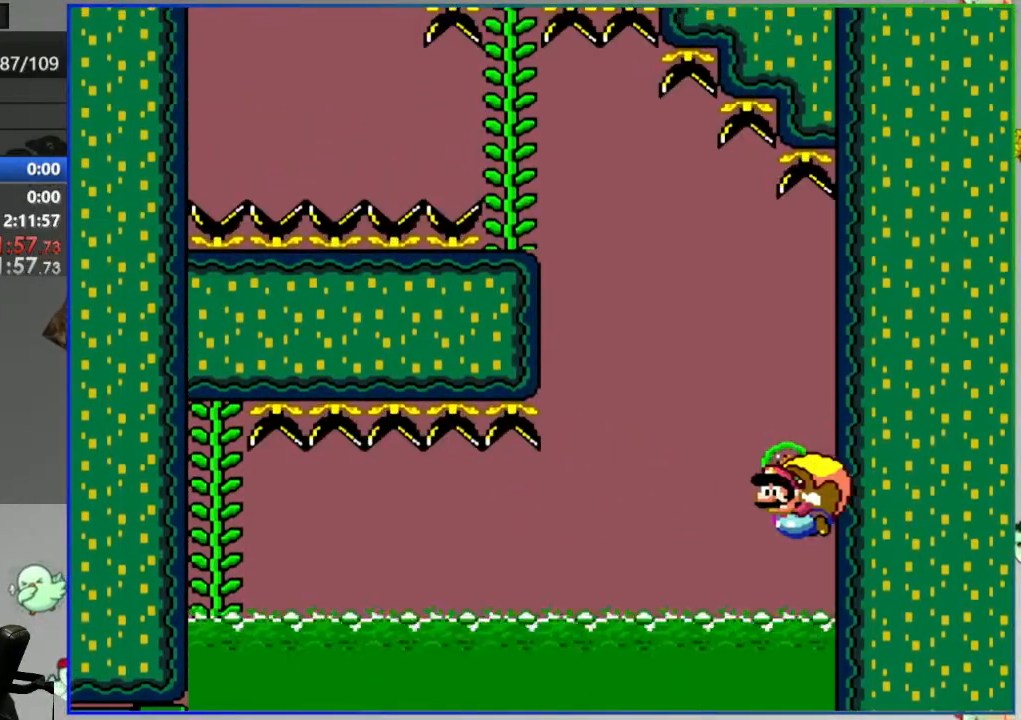
{"buttons": ["Y"], "events": []}
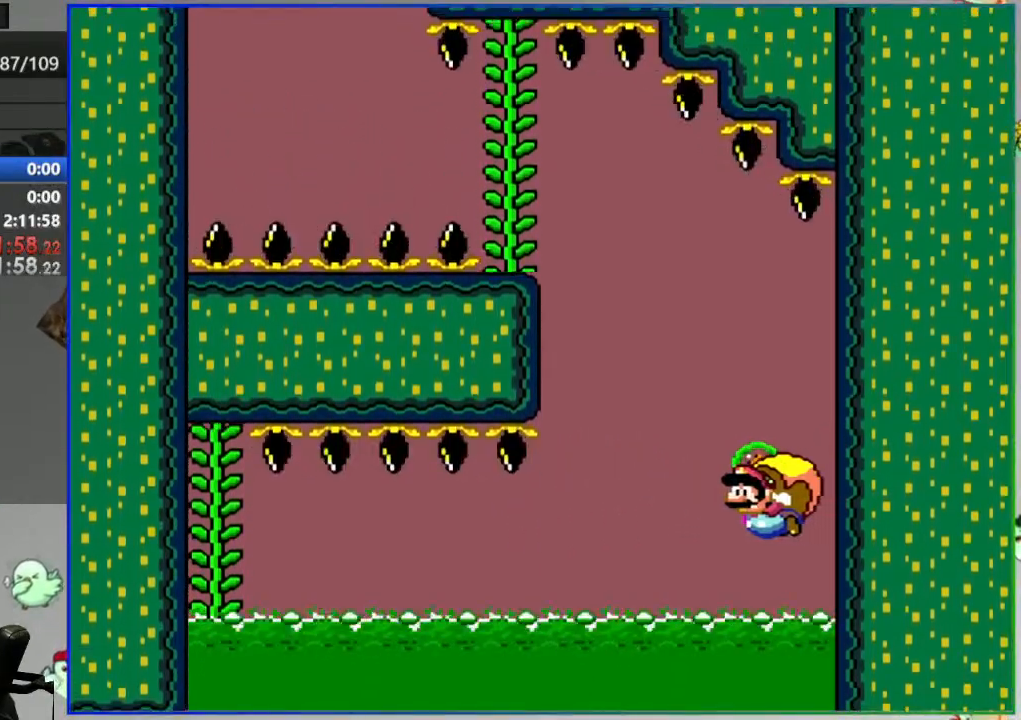
{"buttons": ["Y"], "events": []}
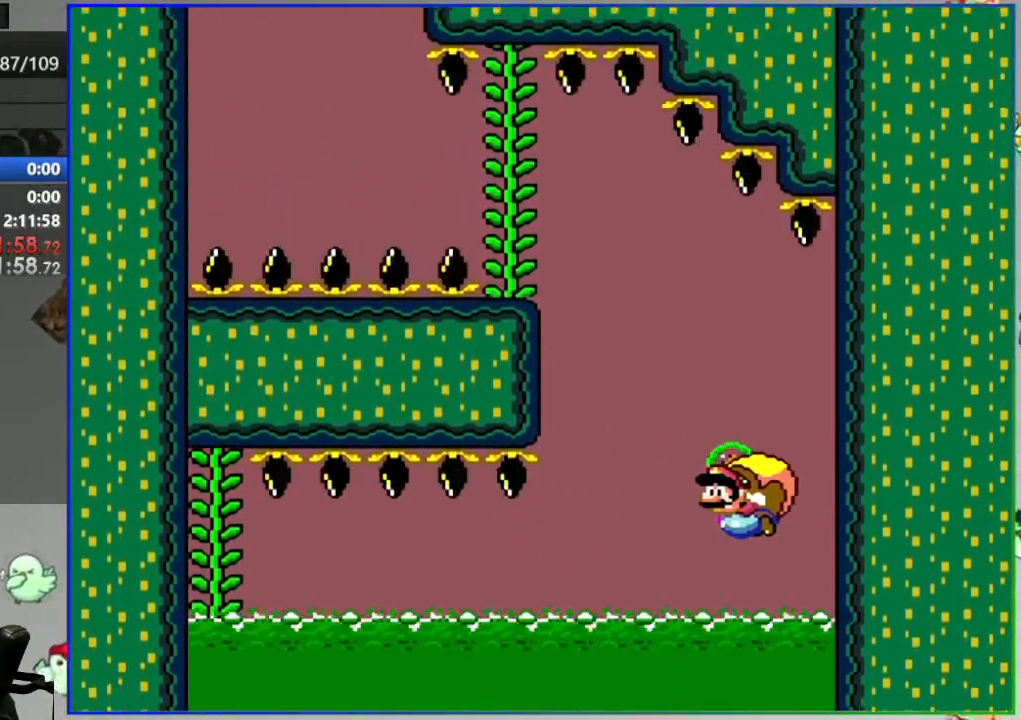
{"buttons": ["Y"], "events": []}
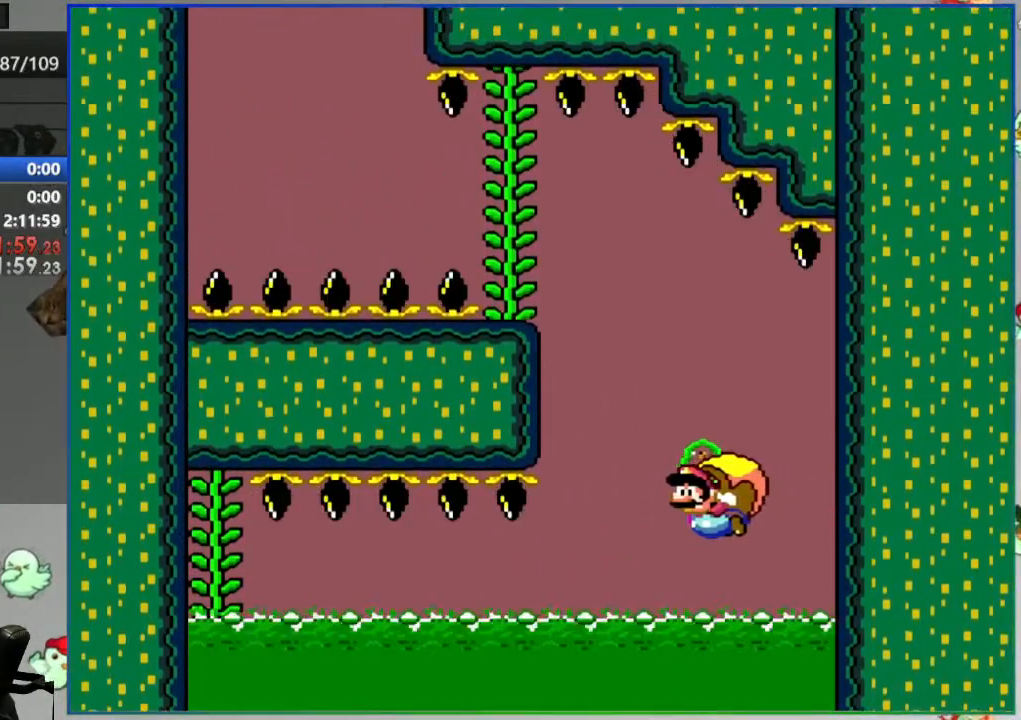
{"buttons": ["Y"], "events": []}
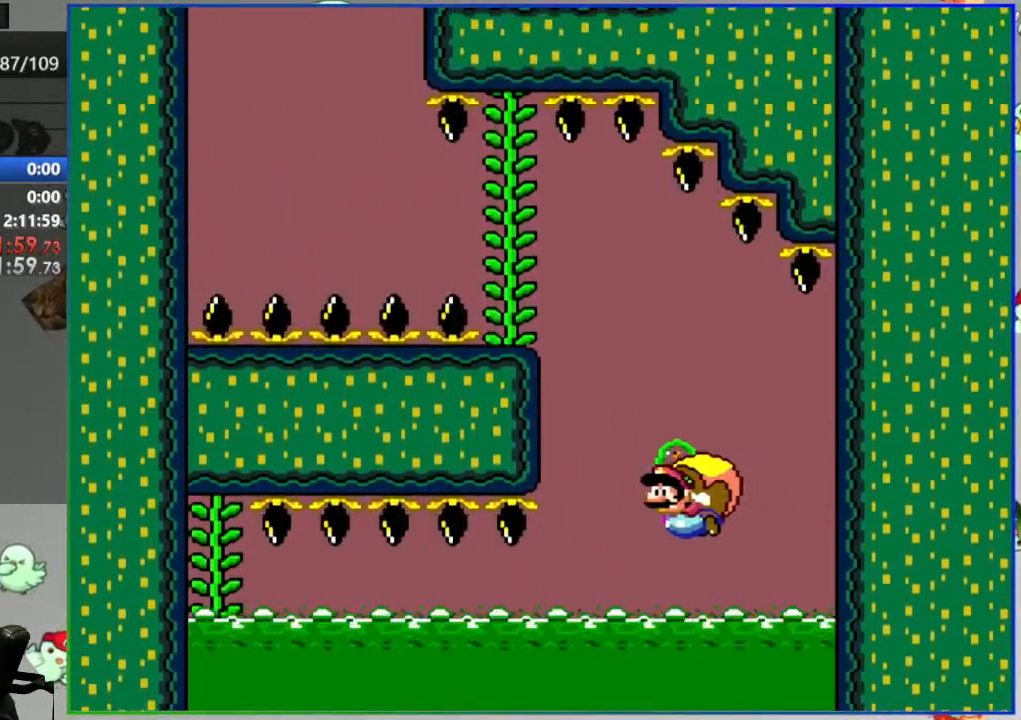
{"buttons": ["Y"], "events": []}
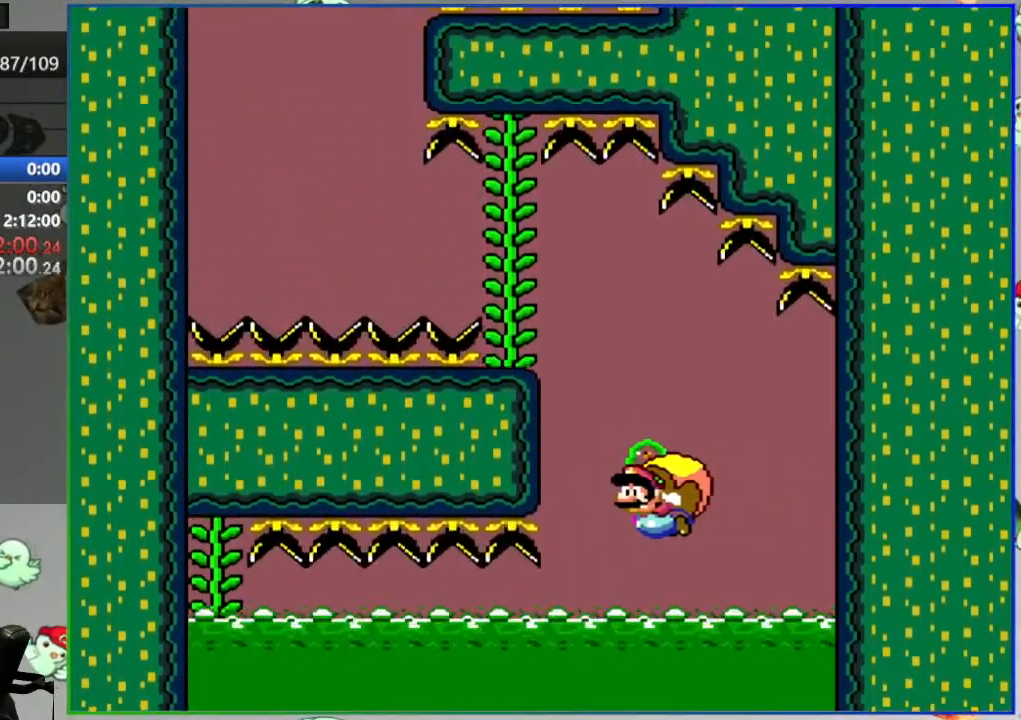
{"buttons": ["Y"], "events": []}
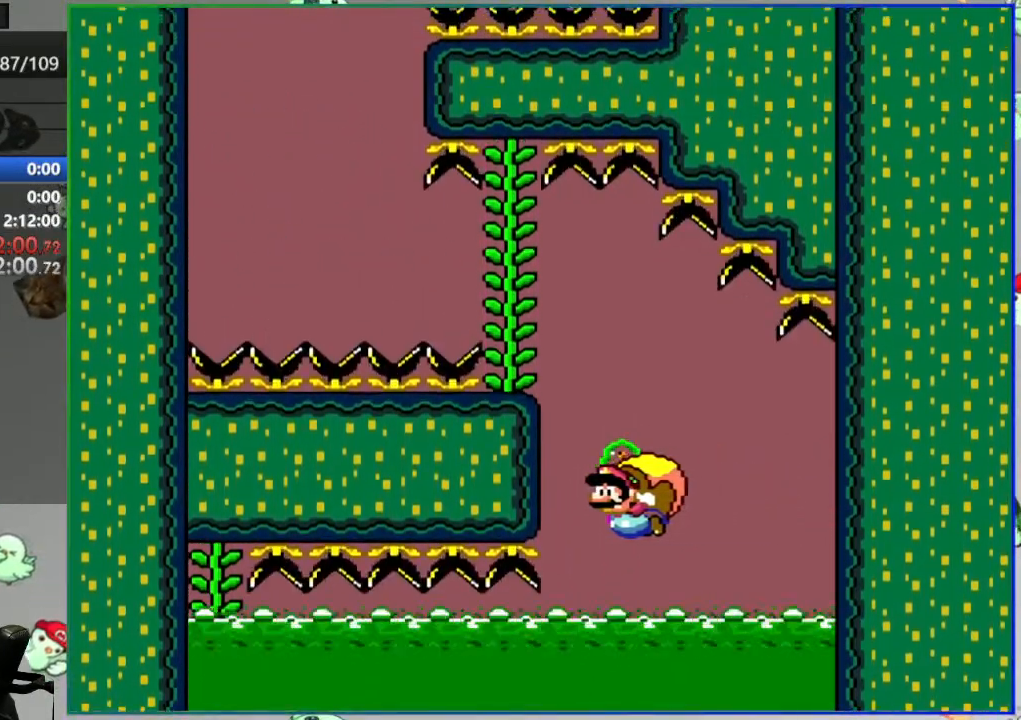
{"buttons": ["Y"], "events": [[183, "X", "down"], [283, "X", "up"]]}
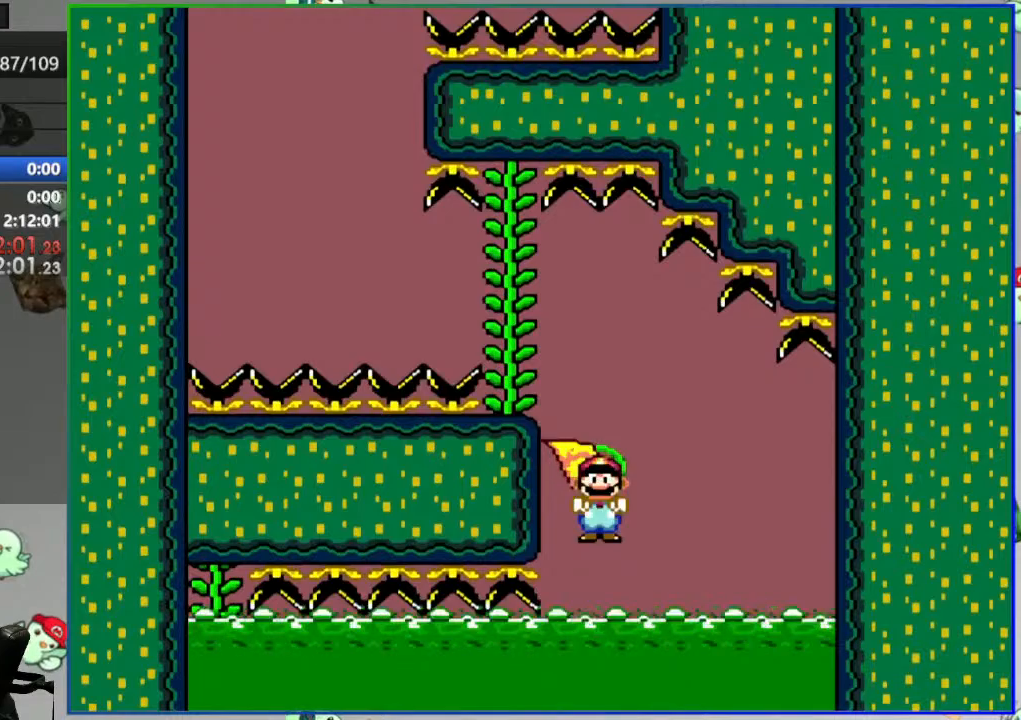
{"buttons": ["X", "Y"], "events": [[467, "X", "down"]]}
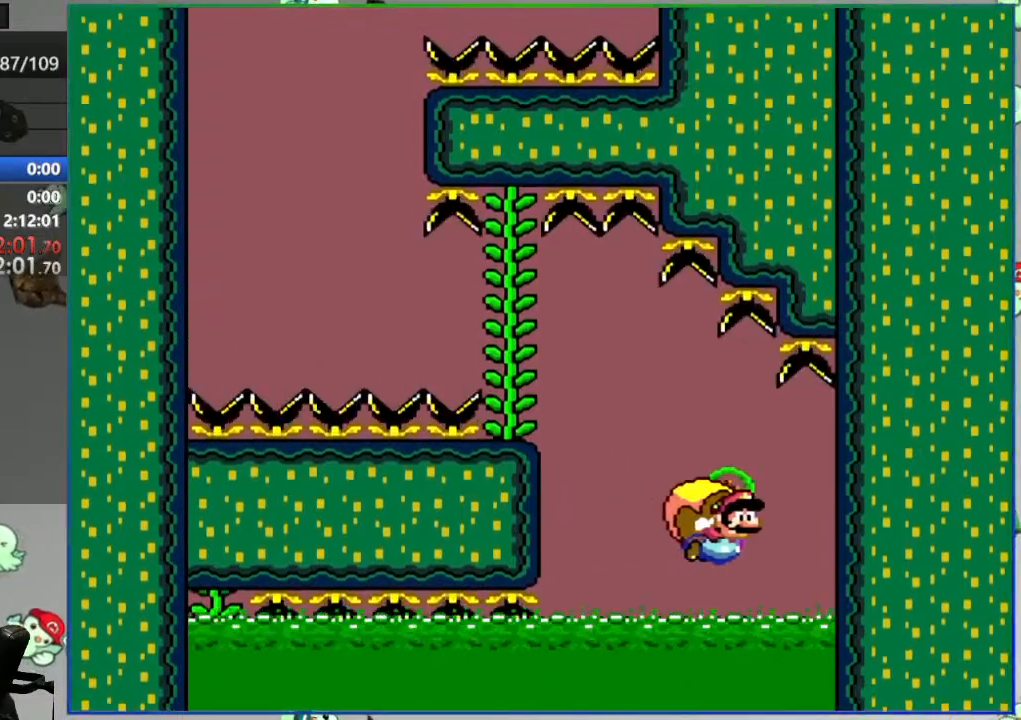
{"buttons": ["Y"], "events": [[83, "X", "up"]]}
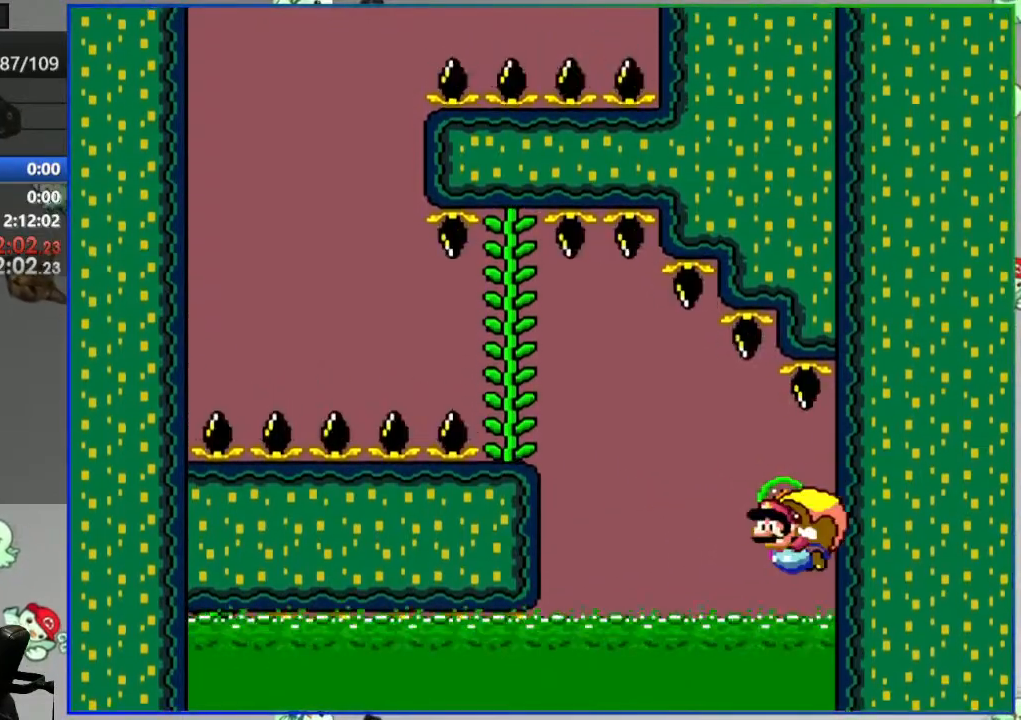
{"buttons": ["Y"], "events": []}
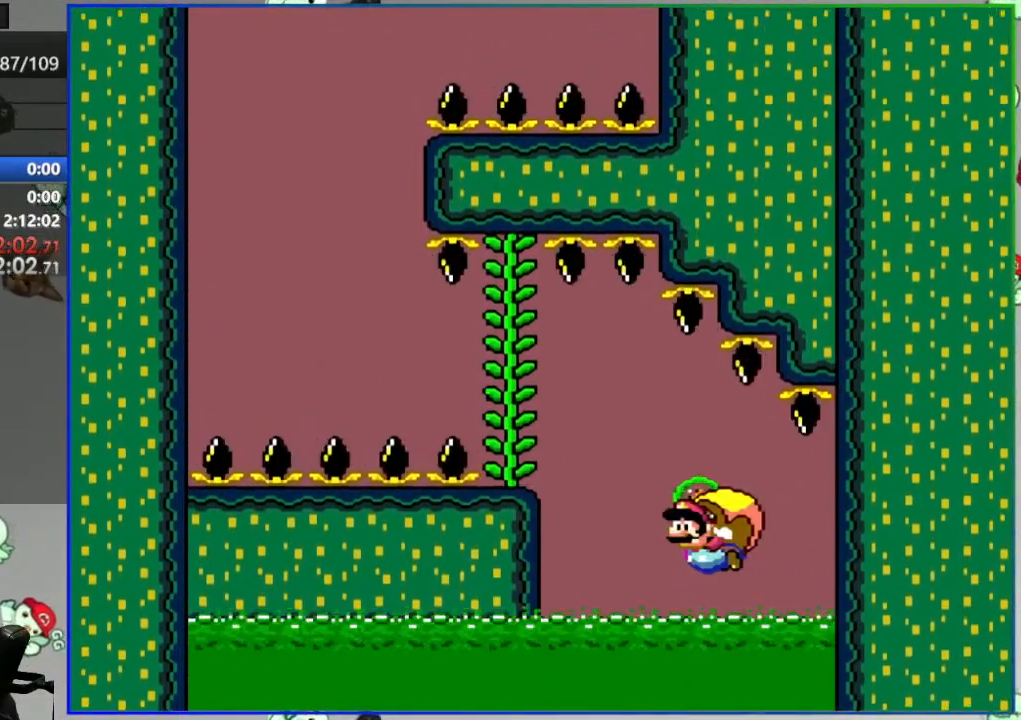
{"buttons": ["Y"], "events": [[117, "X", "down"], [250, "X", "up"]]}
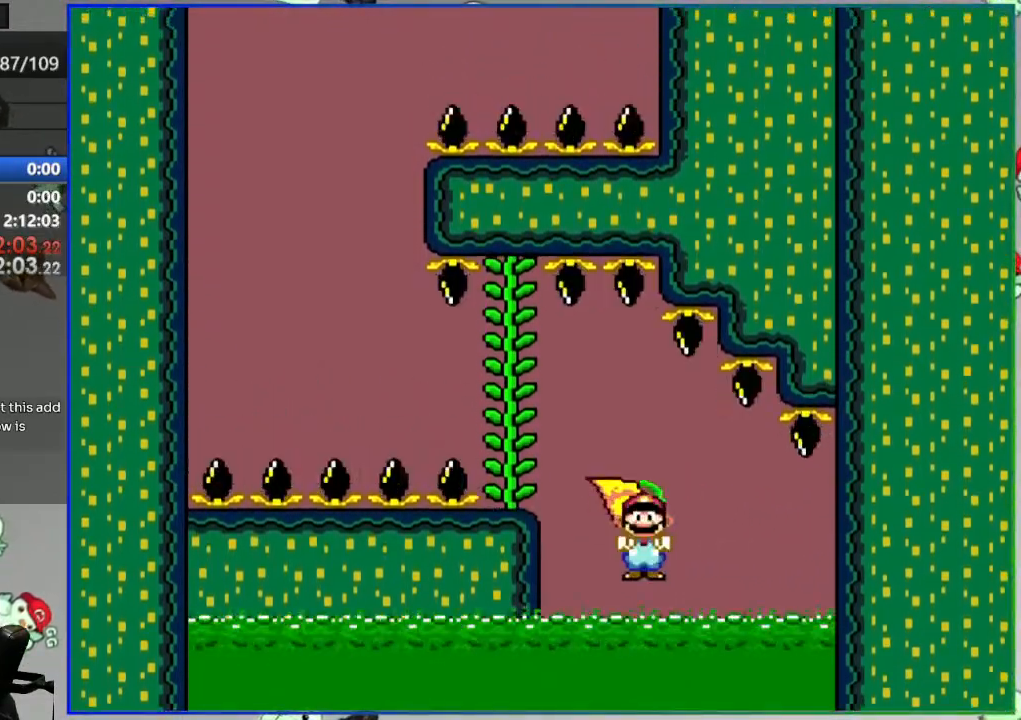
{"buttons": ["Y"], "events": [[267, "X", "down"], [367, "X", "up"]]}
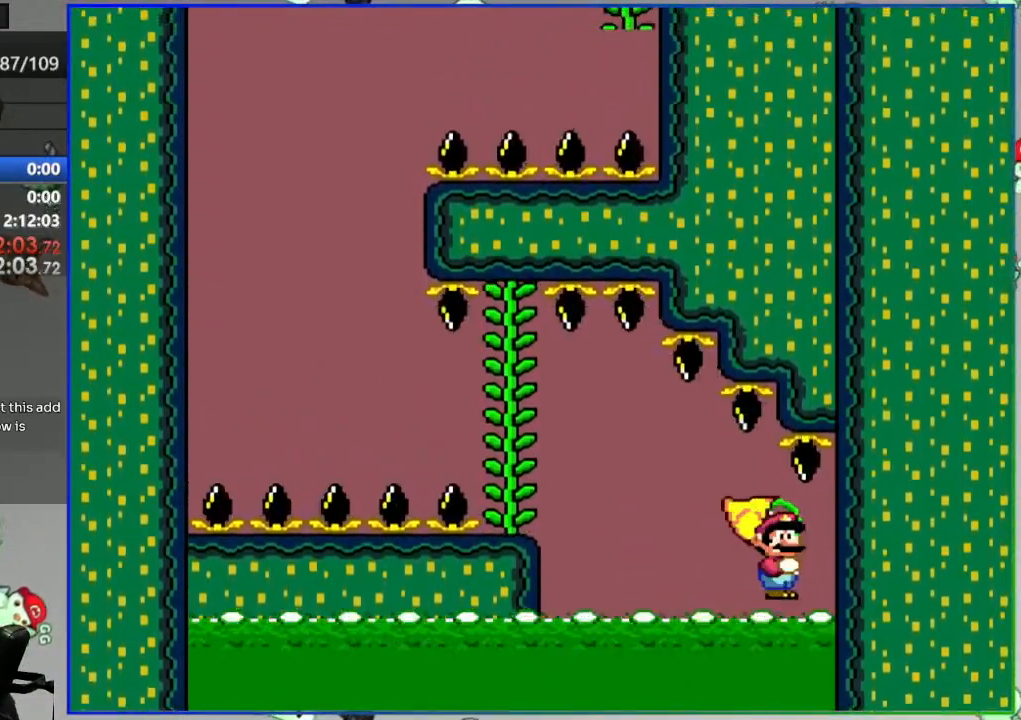
{"buttons": ["Y"], "events": [[33, "DPAD_UP", "down"], [67, "DPAD_UP", "up"]]}
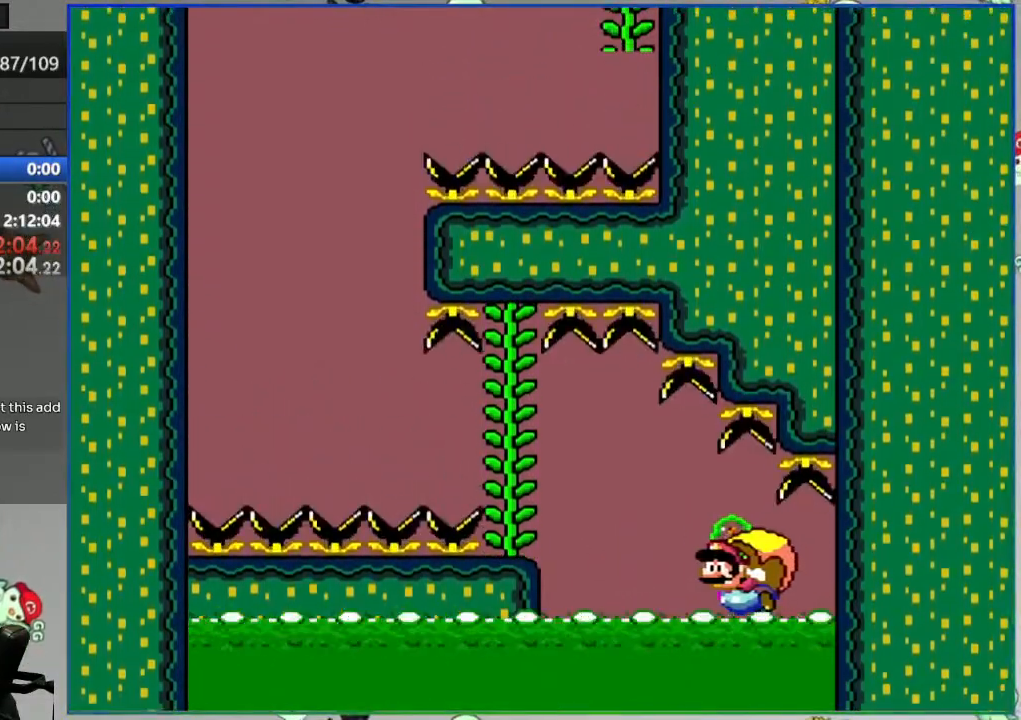
{"buttons": ["Y"], "events": []}
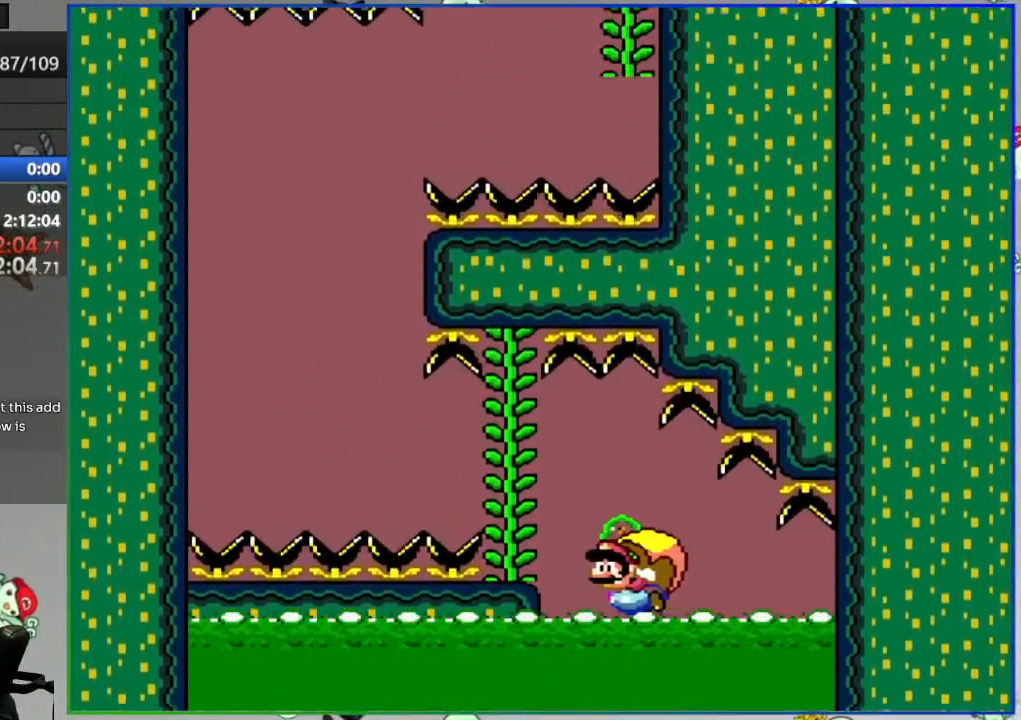
{"buttons": ["Y"], "events": []}